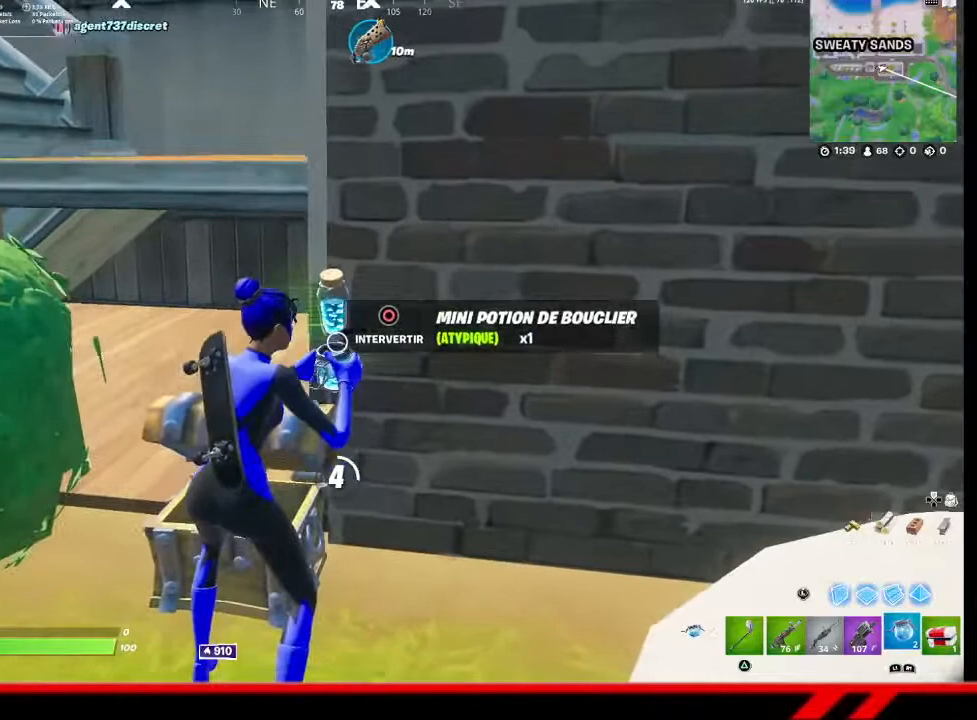
Gameplay with a controller (PlayStation layout); each line is a JSON object with the inputs held at the frame after it. "events" lists button and stick changes between this image and that frame as [ms after this image, input, new state], when the widget could be followed in between.
{"buttons": [], "left_stick": "center", "right_stick": "center", "events": [[233, "R3", "down"], [300, "R3", "up"], [367, "R3", "down"], [433, "R3", "up"]]}
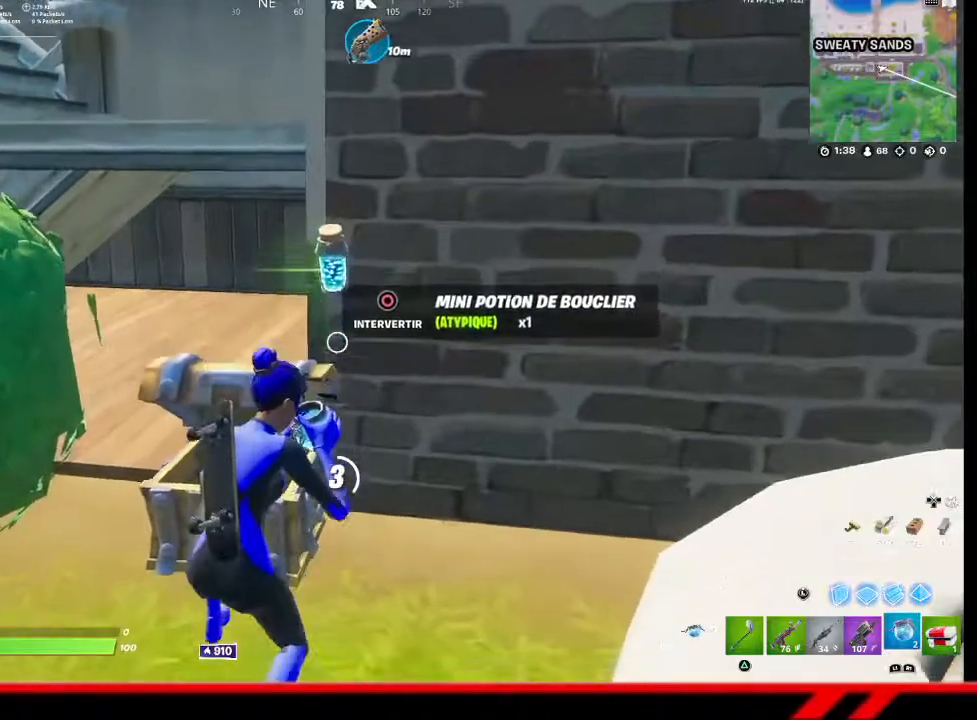
{"buttons": [], "left_stick": "center", "right_stick": "center", "events": [[133, "R3", "down"], [200, "R3", "up"], [267, "R3", "down"], [333, "R3", "up"]]}
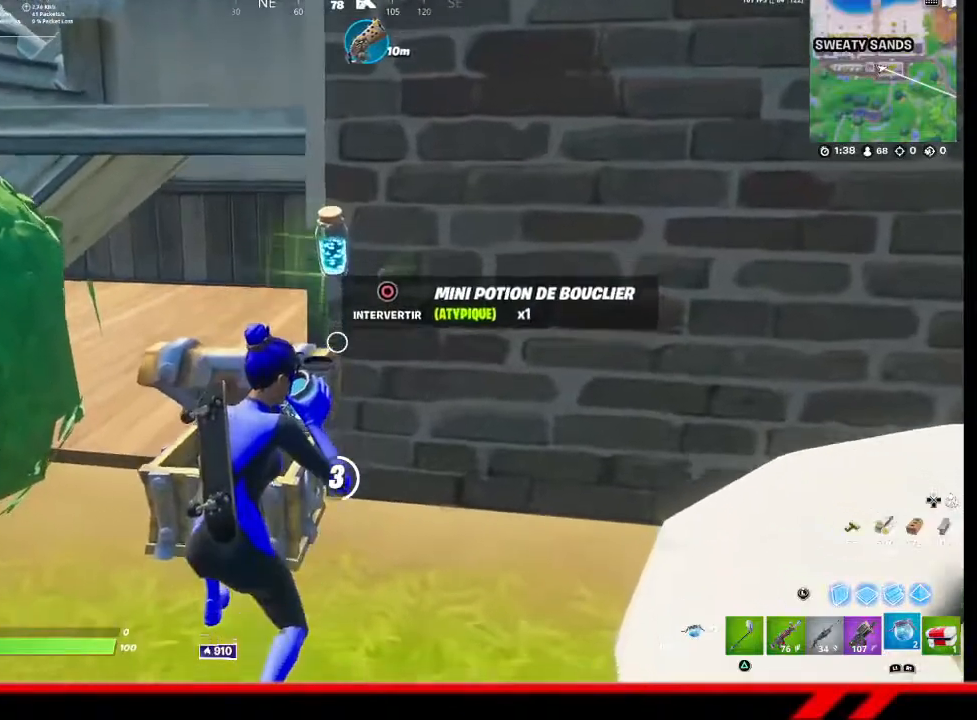
{"buttons": [], "left_stick": "center", "right_stick": "center", "events": [[67, "R3", "down"], [133, "R3", "up"], [233, "R3", "down"], [467, "R3", "up"]]}
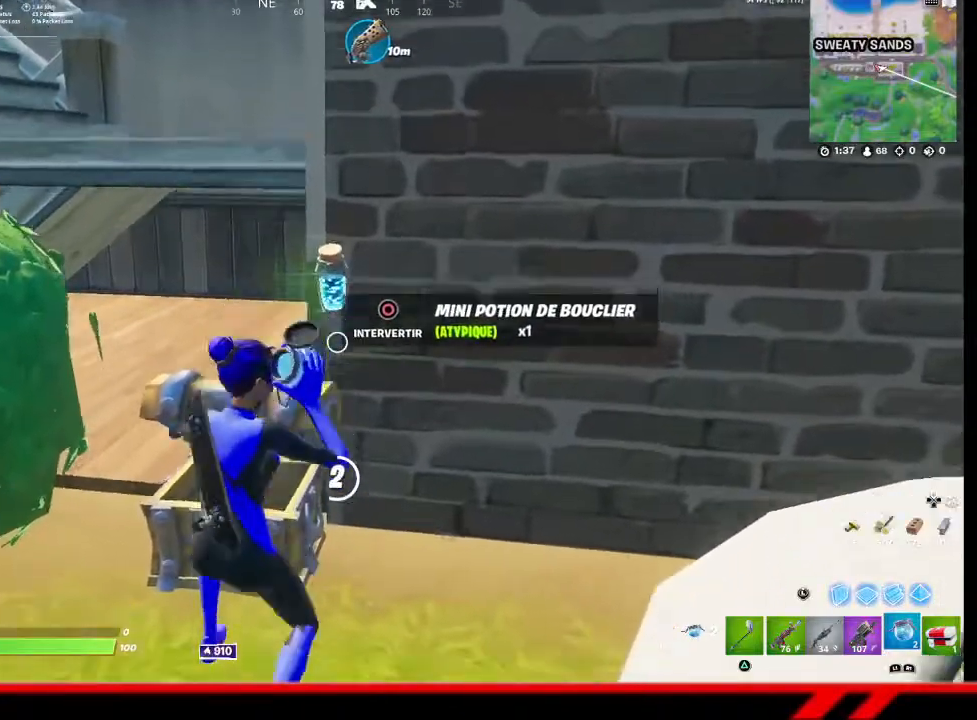
{"buttons": [], "left_stick": "center", "right_stick": "center", "events": [[33, "R3", "down"], [133, "R3", "up"], [400, "R3", "down"], [500, "R3", "up"]]}
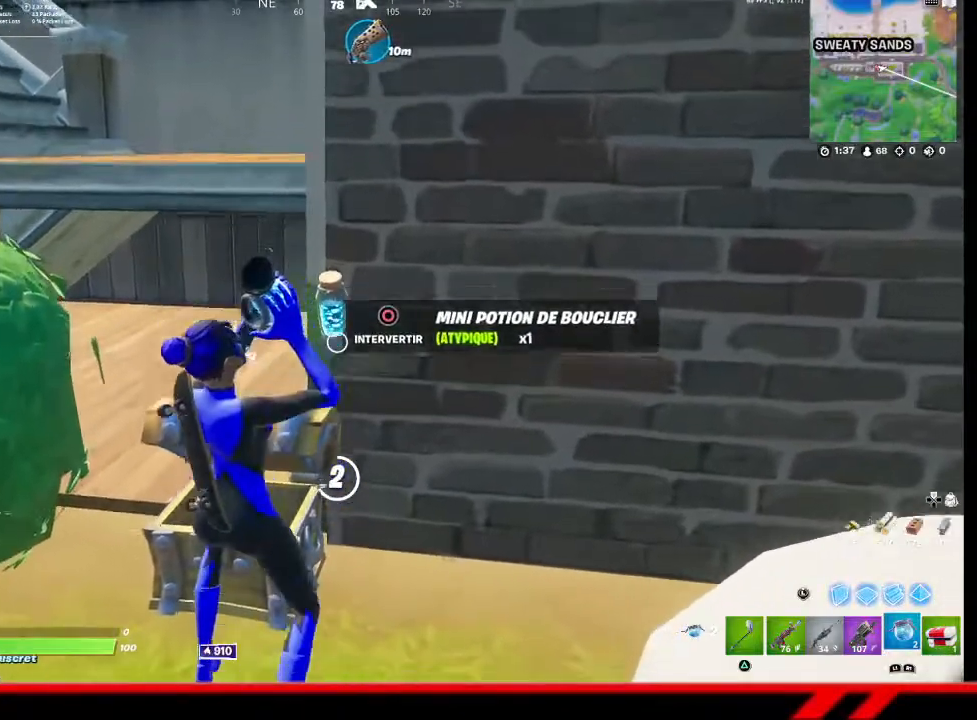
{"buttons": [], "left_stick": "center", "right_stick": "center", "events": [[67, "R3", "down"], [167, "R3", "up"], [233, "R3", "down"], [467, "R3", "up"]]}
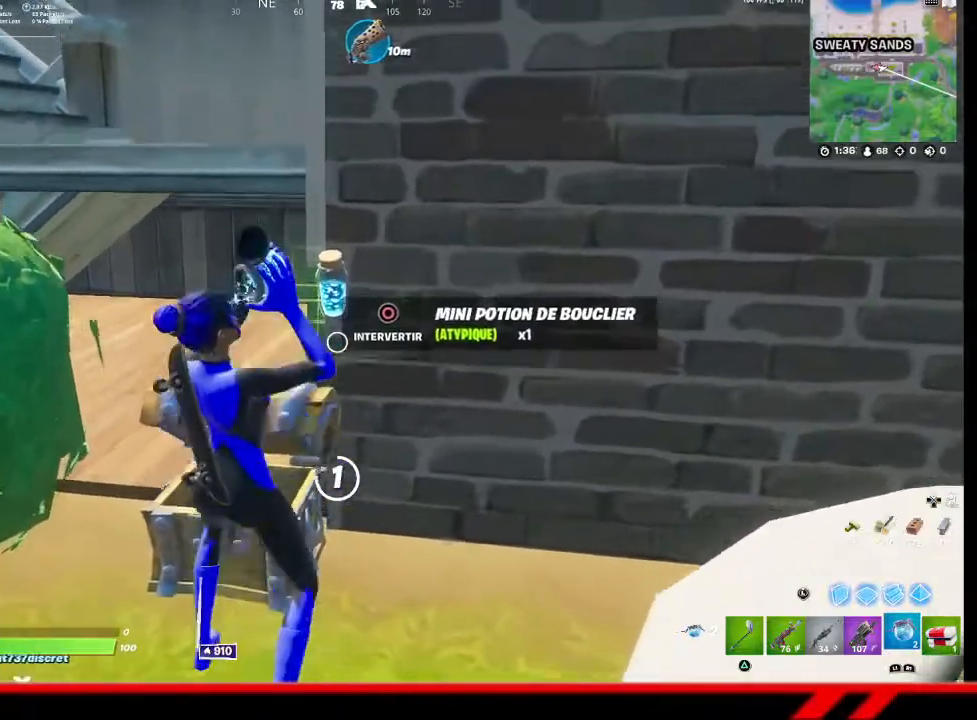
{"buttons": ["R3"], "left_stick": "center", "right_stick": "center", "events": [[33, "R3", "down"], [267, "R3", "up"], [333, "R3", "down"], [400, "R3", "up"], [467, "R3", "down"]]}
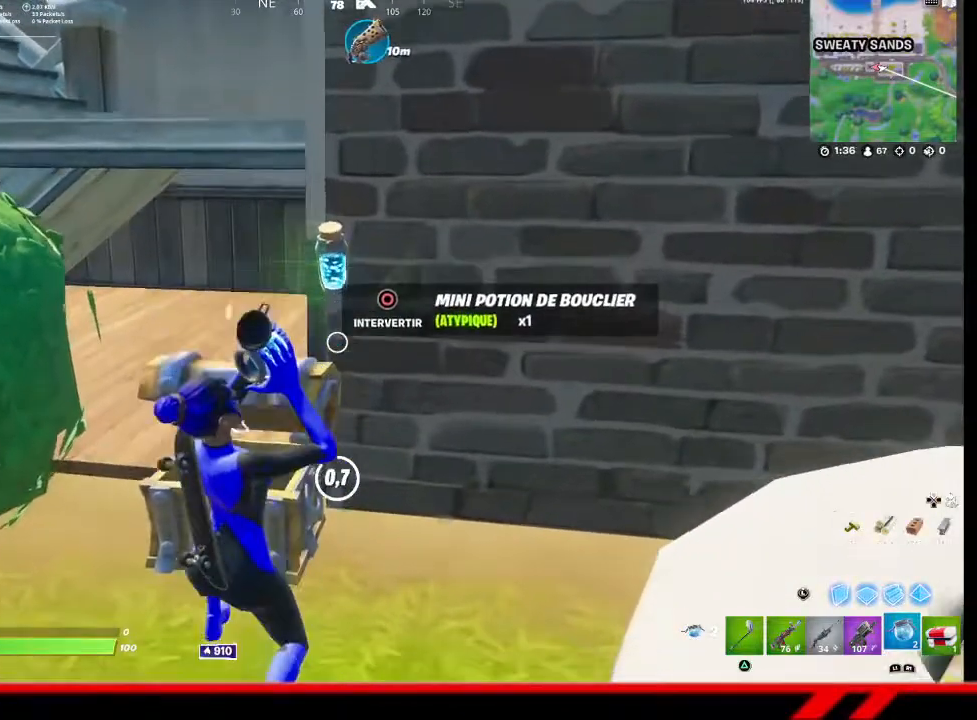
{"buttons": [], "left_stick": "center", "right_stick": "center", "events": [[67, "R3", "up"], [133, "R3", "down"], [200, "R3", "up"], [300, "R3", "down"], [367, "R3", "up"], [433, "R3", "down"], [500, "R3", "up"]]}
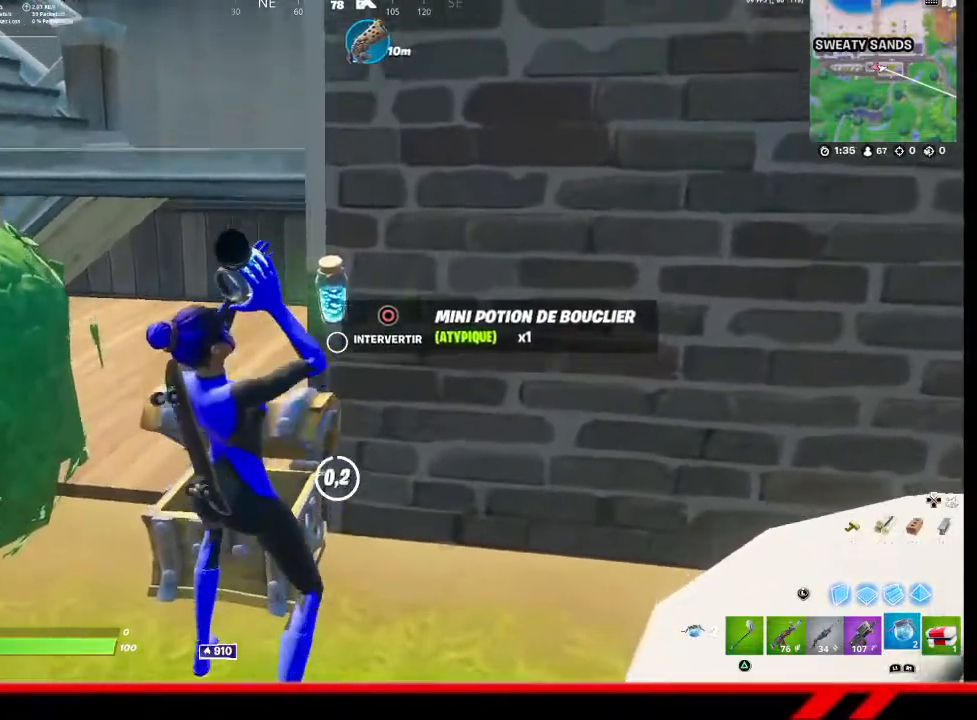
{"buttons": [], "left_stick": "center", "right_stick": "center", "events": [[400, "R3", "down"], [500, "R3", "up"]]}
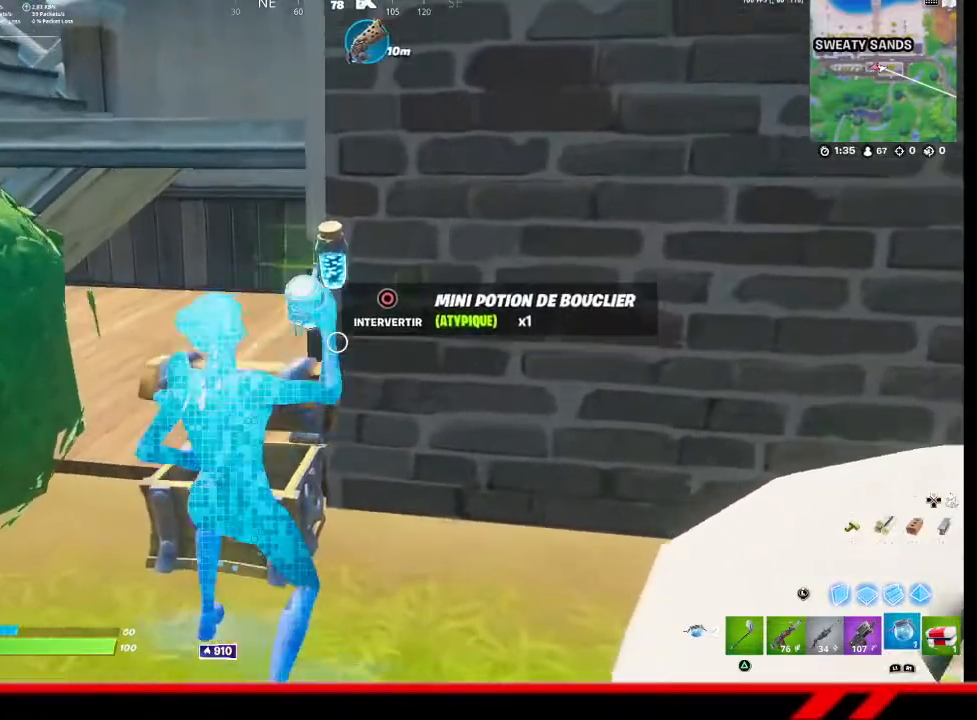
{"buttons": ["R3"], "left_stick": "center", "right_stick": "center", "events": [[67, "R2", "down"], [133, "R2", "up"], [233, "R2", "down"], [333, "R2", "up"], [467, "R3", "down"]]}
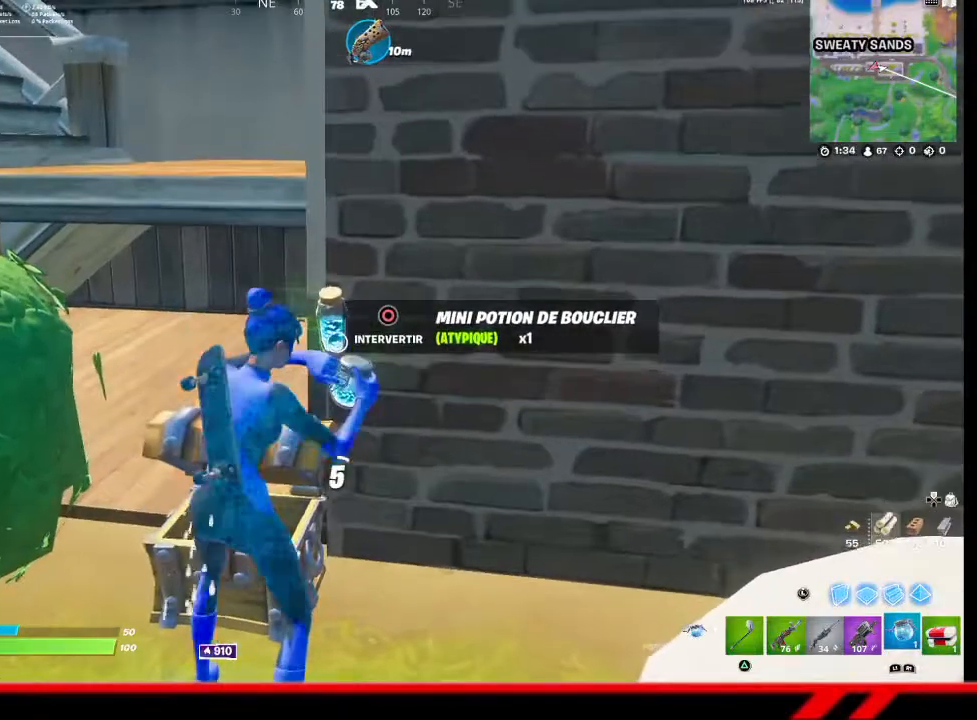
{"buttons": ["R3"], "left_stick": "center", "right_stick": "center", "events": [[100, "R3", "up"], [167, "R3", "down"], [267, "R3", "up"], [333, "R3", "down"], [400, "R3", "up"], [467, "R3", "down"]]}
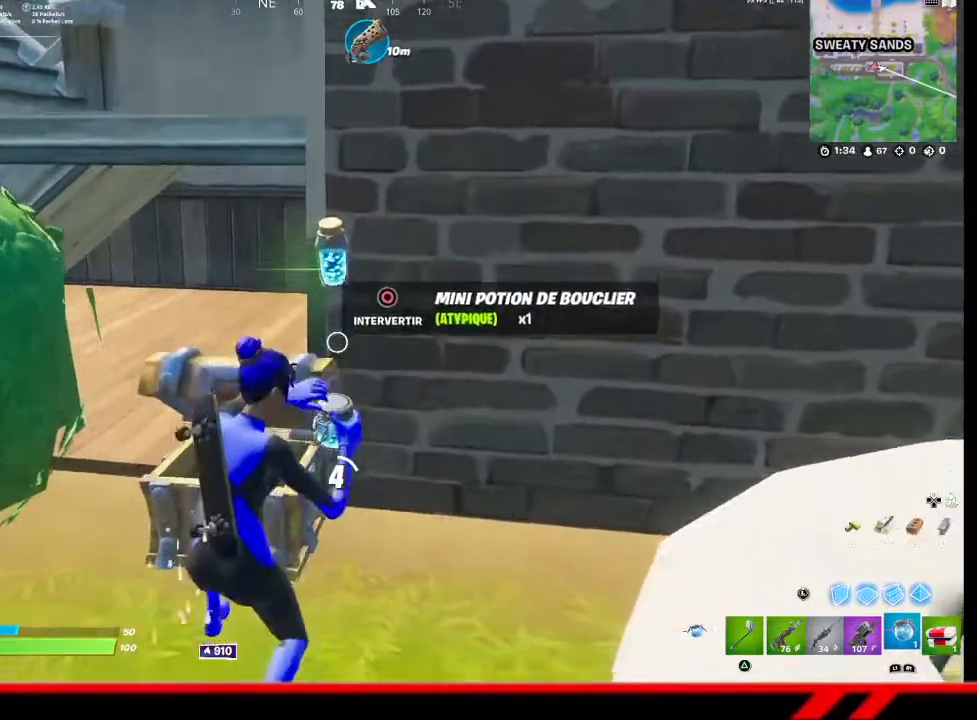
{"buttons": ["TOUCHPAD"], "left_stick": "center", "right_stick": "center", "events": [[67, "R3", "up"], [133, "R3", "down"], [200, "R3", "up"], [267, "R3", "down"], [333, "R3", "up"], [500, "TOUCHPAD", "down"]]}
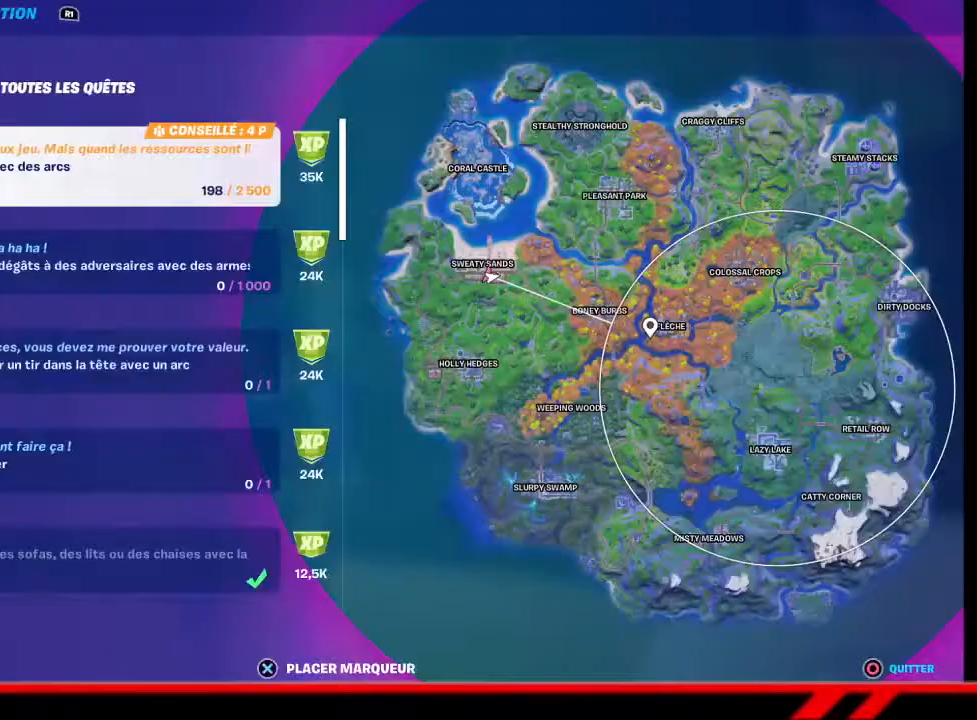
{"buttons": [], "left_stick": "center", "right_stick": "center", "events": [[133, "TOUCHPAD", "up"]]}
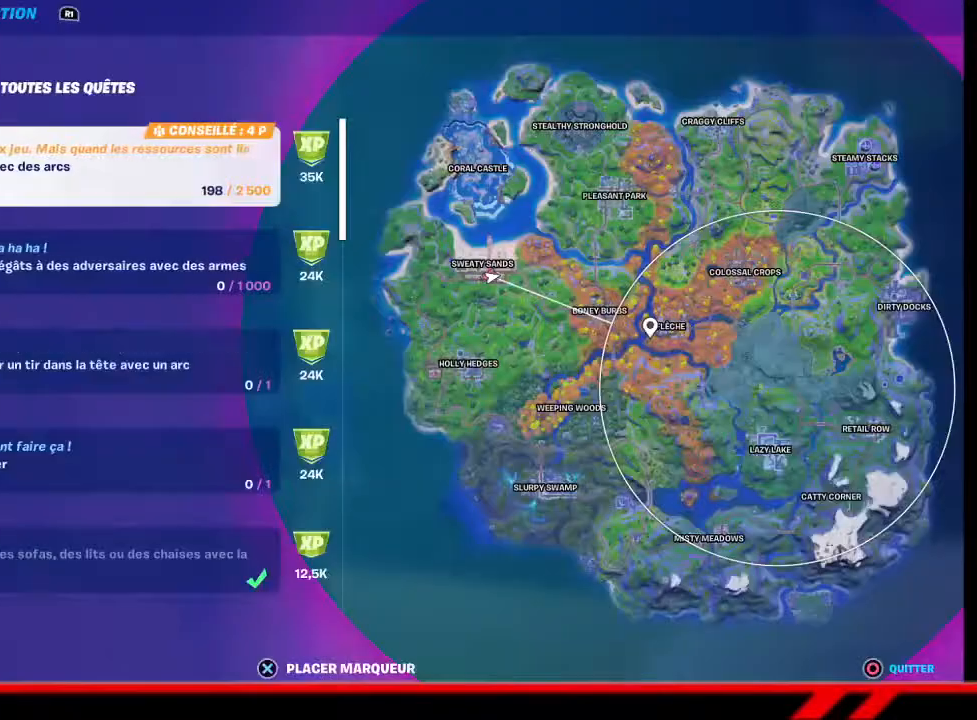
{"buttons": [], "left_stick": "center", "right_stick": "center", "events": [[67, "TOUCHPAD", "down"], [200, "TOUCHPAD", "up"]]}
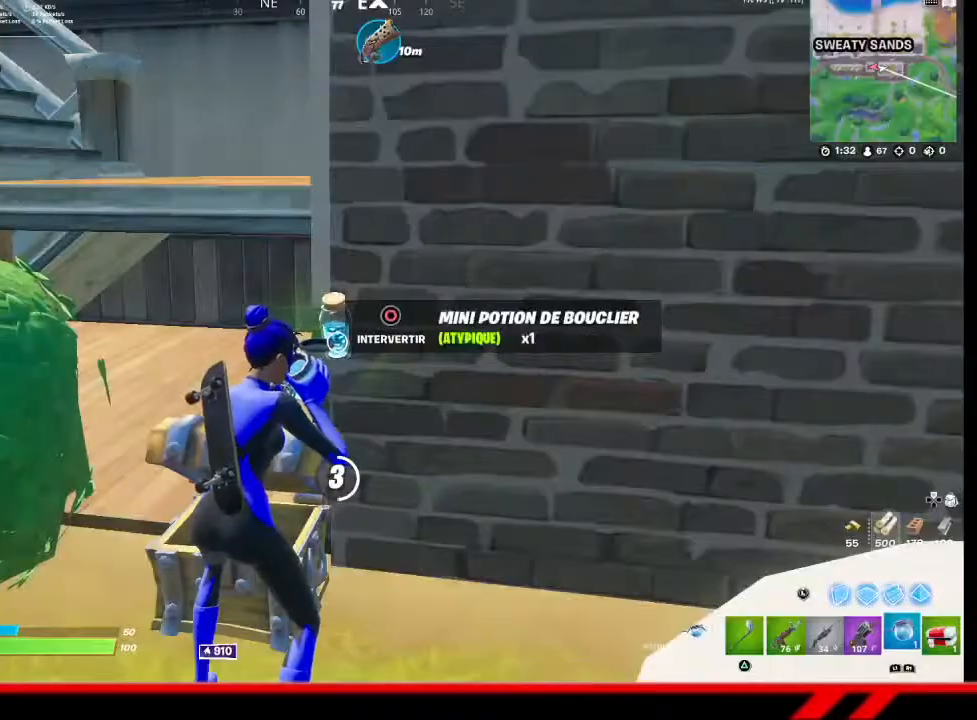
{"buttons": [], "left_stick": "center", "right_stick": "center", "events": [[233, "TOUCHPAD", "down"], [367, "TOUCHPAD", "up"], [467, "R1", "down"], [500, "R1", "up"]]}
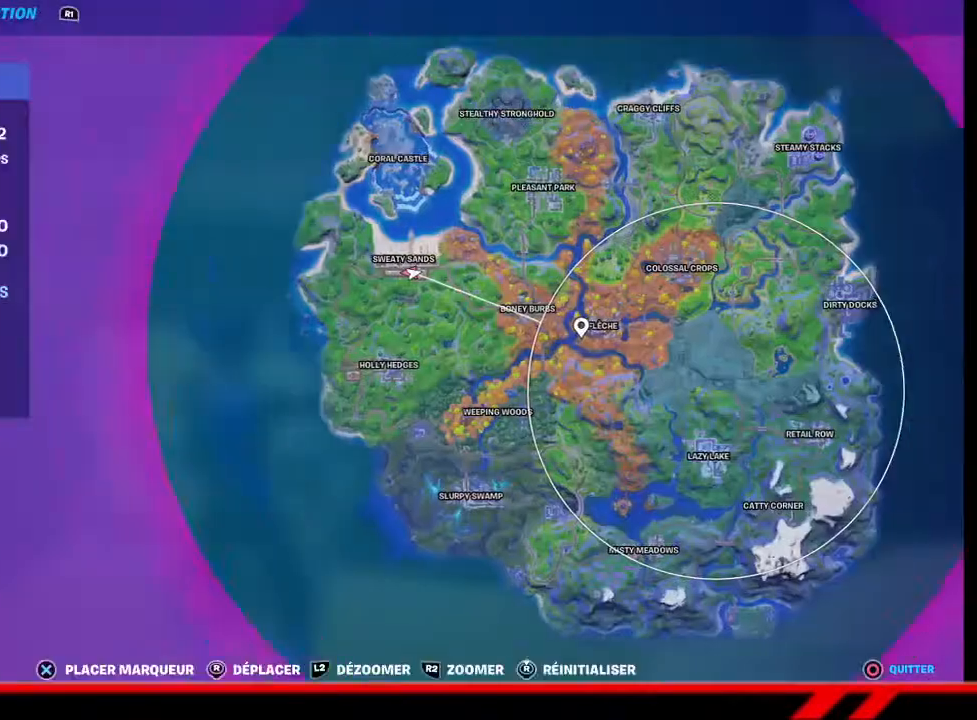
{"buttons": [], "left_stick": "center", "right_stick": "center", "events": [[100, "TOUCHPAD", "down"], [233, "TOUCHPAD", "up"]]}
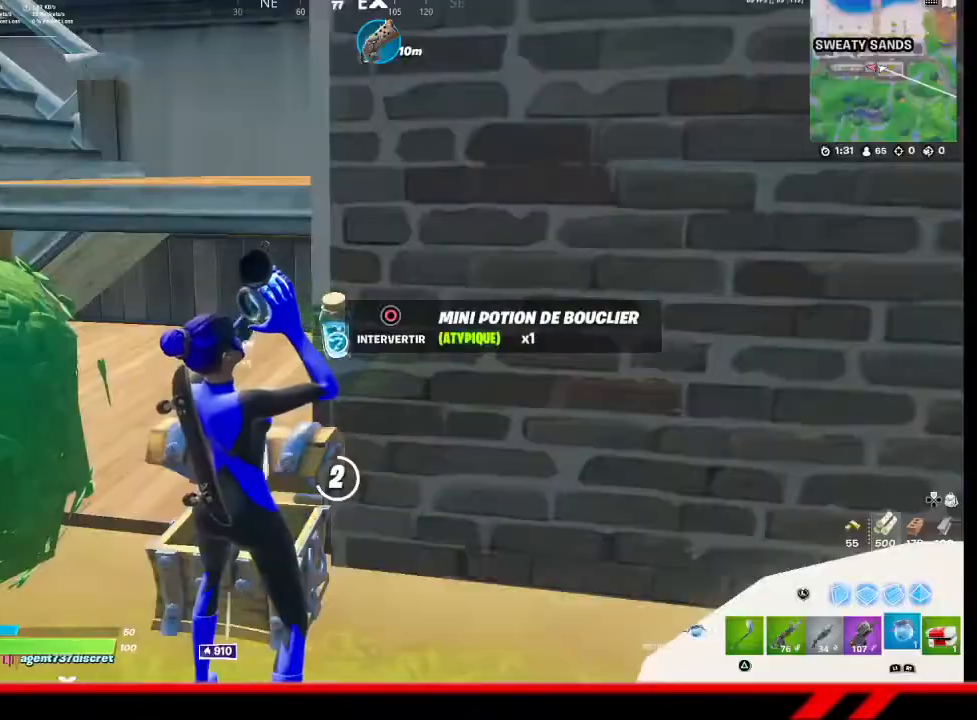
{"buttons": [], "left_stick": "center", "right_stick": "center", "events": []}
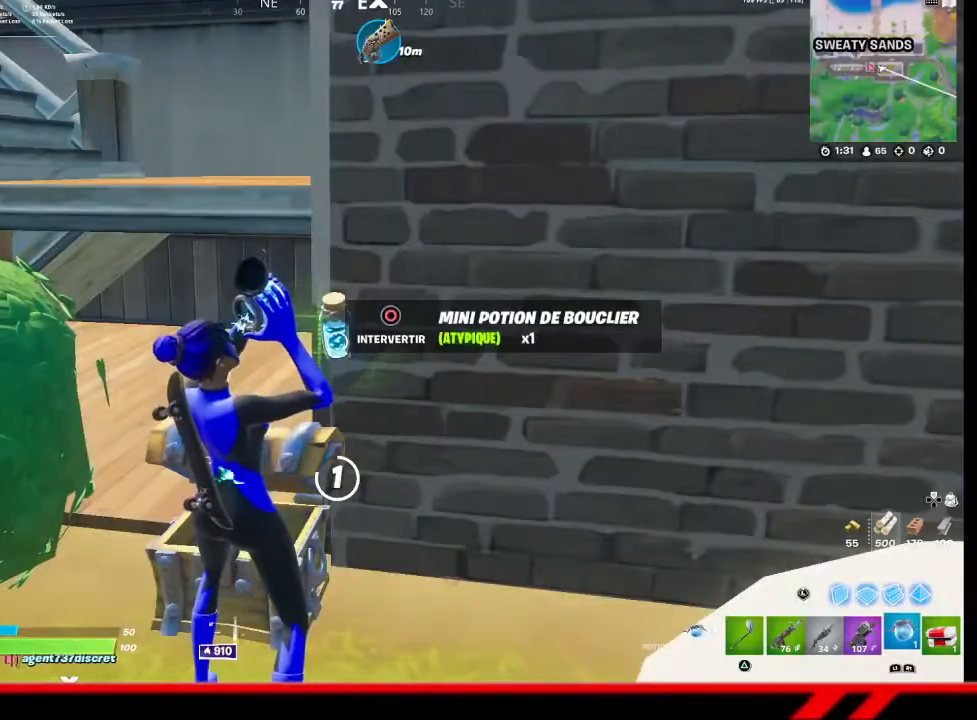
{"buttons": [], "left_stick": "center", "right_stick": "center", "events": []}
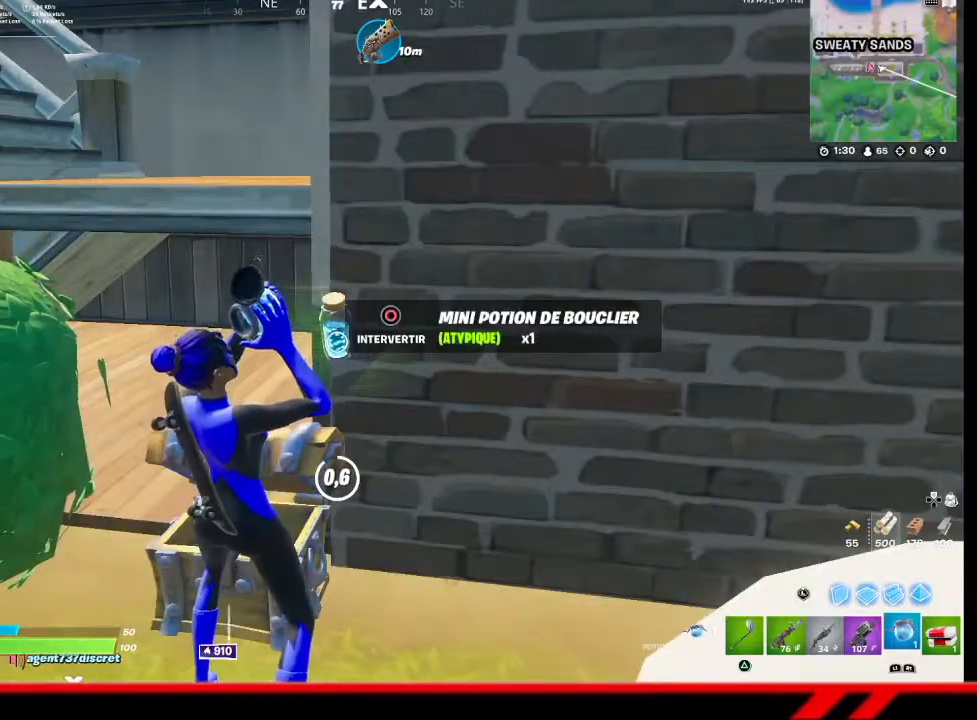
{"buttons": [], "left_stick": "center", "right_stick": "center", "events": [[433, "CIRCLE", "down"], [500, "CIRCLE", "up"]]}
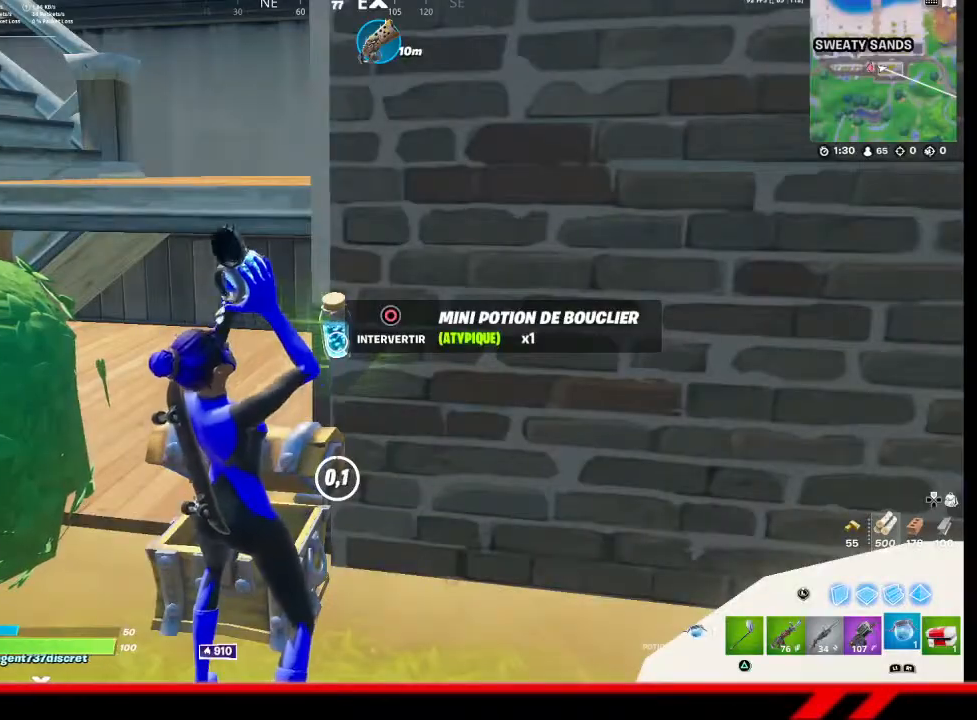
{"buttons": [], "left_stick": "down-left", "right_stick": "left", "events": [[300, "left_stick", "down"], [367, "left_stick", "down-left"], [433, "right_stick", "left"]]}
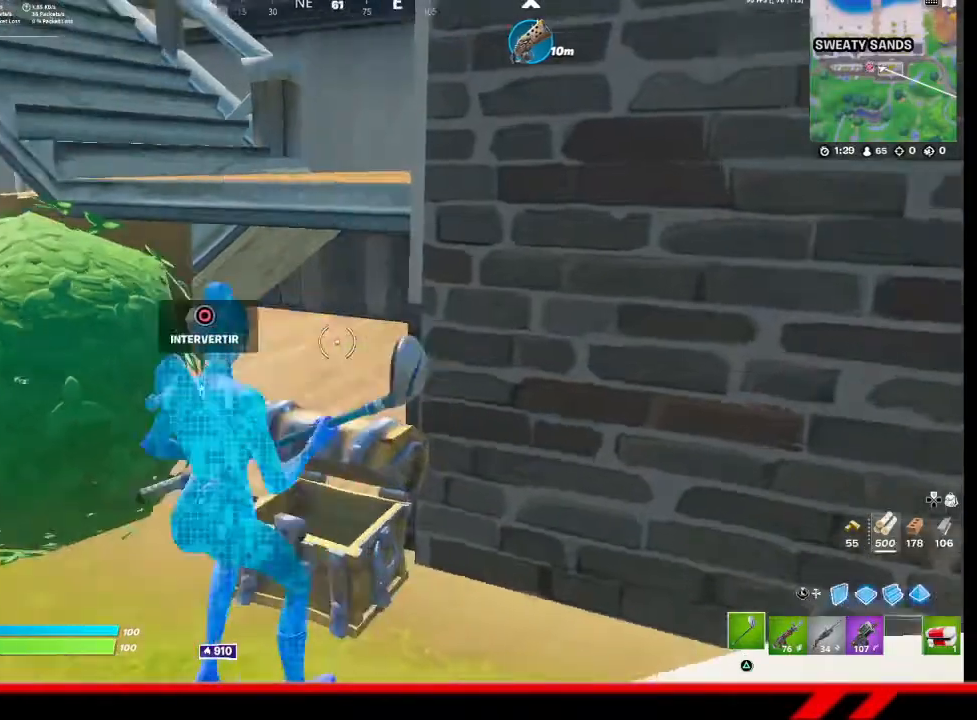
{"buttons": ["R2"], "left_stick": "right", "right_stick": "center", "events": [[67, "R2", "down"], [67, "left_stick", "left"], [167, "left_stick", "up-left"], [200, "right_stick", "center"], [367, "left_stick", "right"]]}
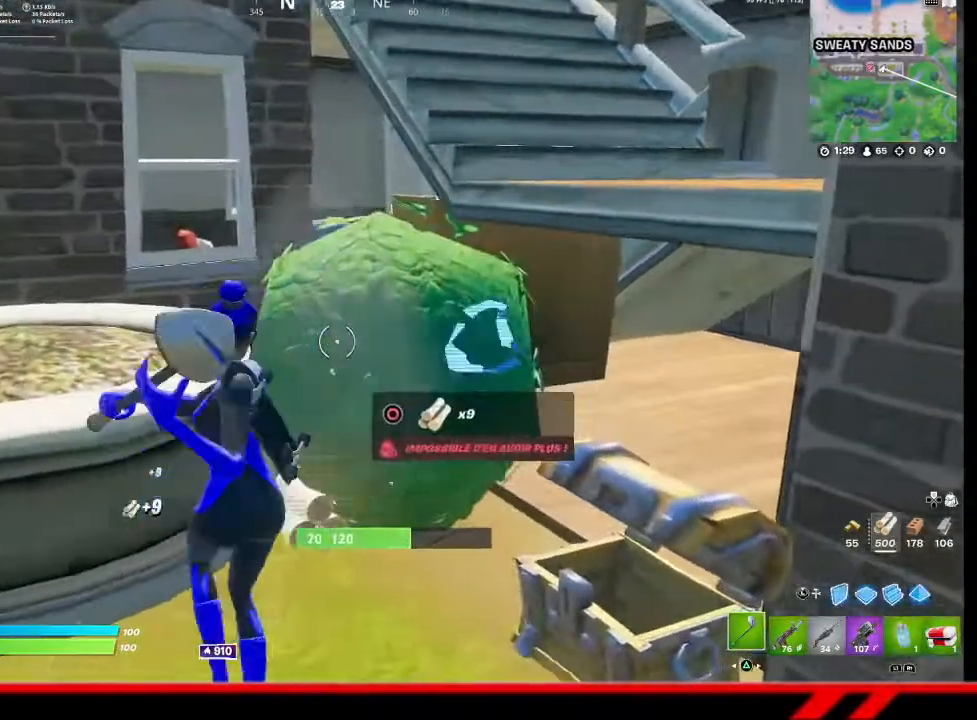
{"buttons": ["R2"], "left_stick": "left", "right_stick": "left", "events": [[167, "left_stick", "down-right"], [400, "left_stick", "left"], [500, "right_stick", "left"]]}
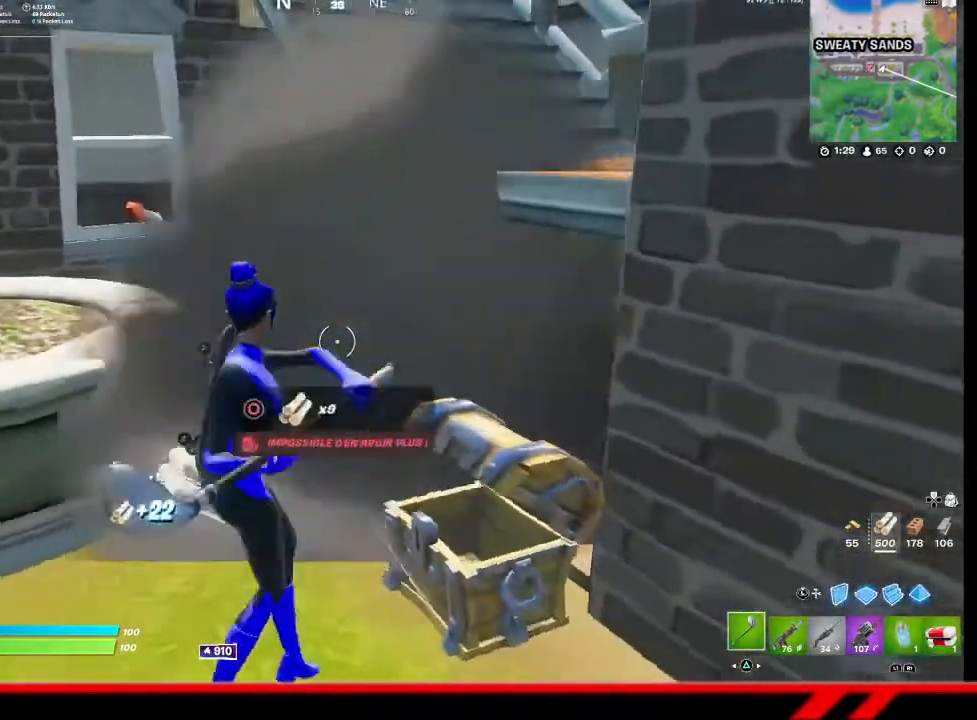
{"buttons": ["R2"], "left_stick": "right", "right_stick": "center", "events": [[100, "left_stick", "up-left"], [367, "right_stick", "center"], [400, "left_stick", "center"], [500, "left_stick", "right"]]}
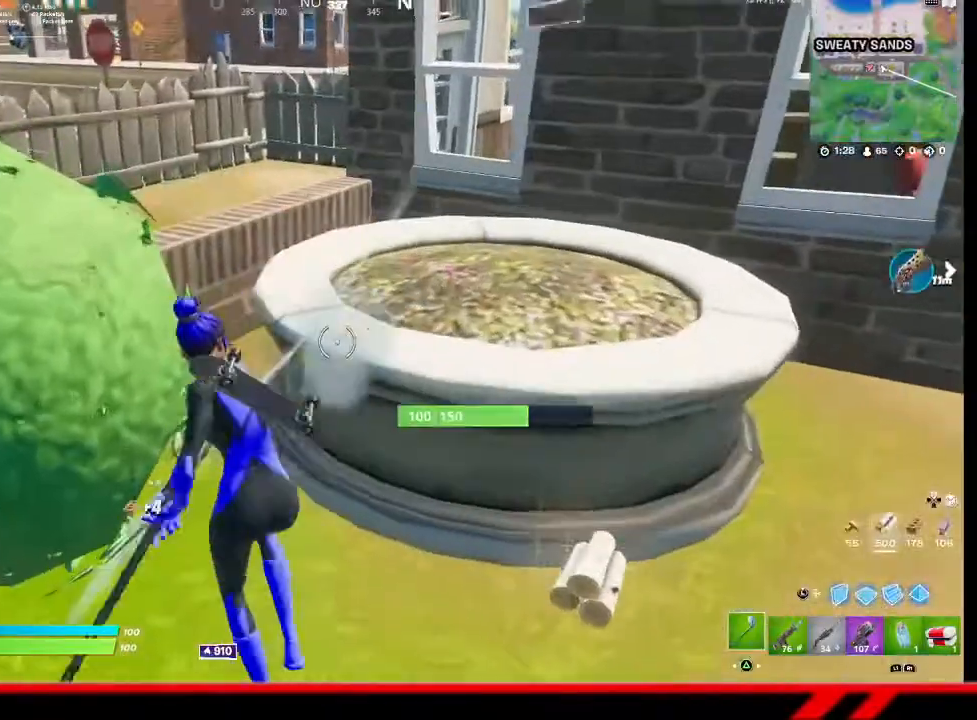
{"buttons": ["R2"], "left_stick": "down-right", "right_stick": "center", "events": [[33, "left_stick", "down-right"]]}
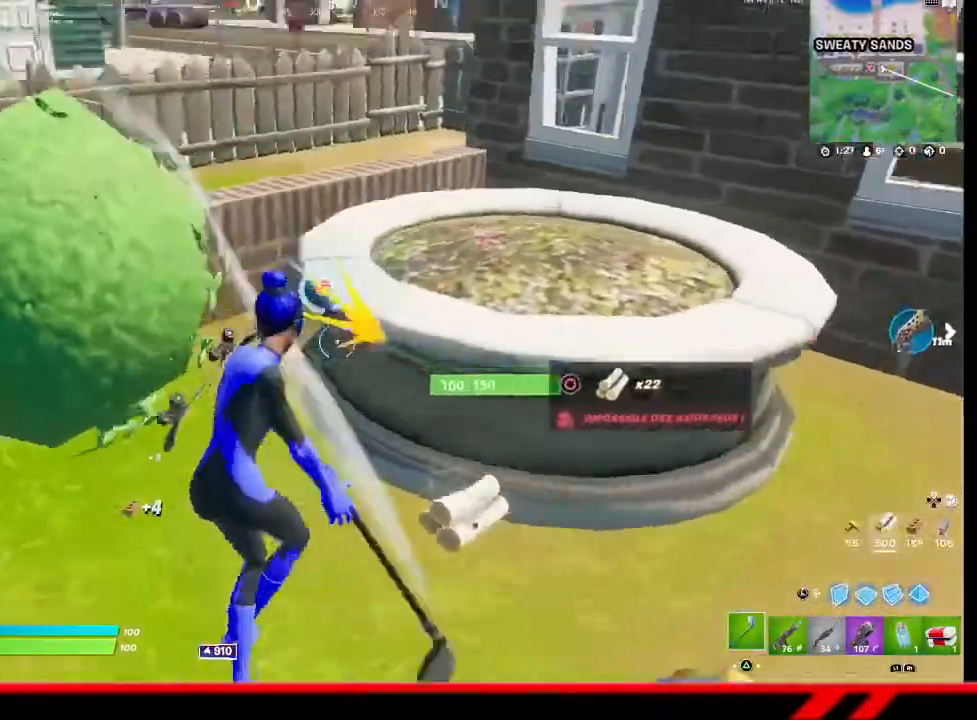
{"buttons": ["R2"], "left_stick": "up", "right_stick": "center", "events": [[67, "left_stick", "center"], [500, "left_stick", "up"]]}
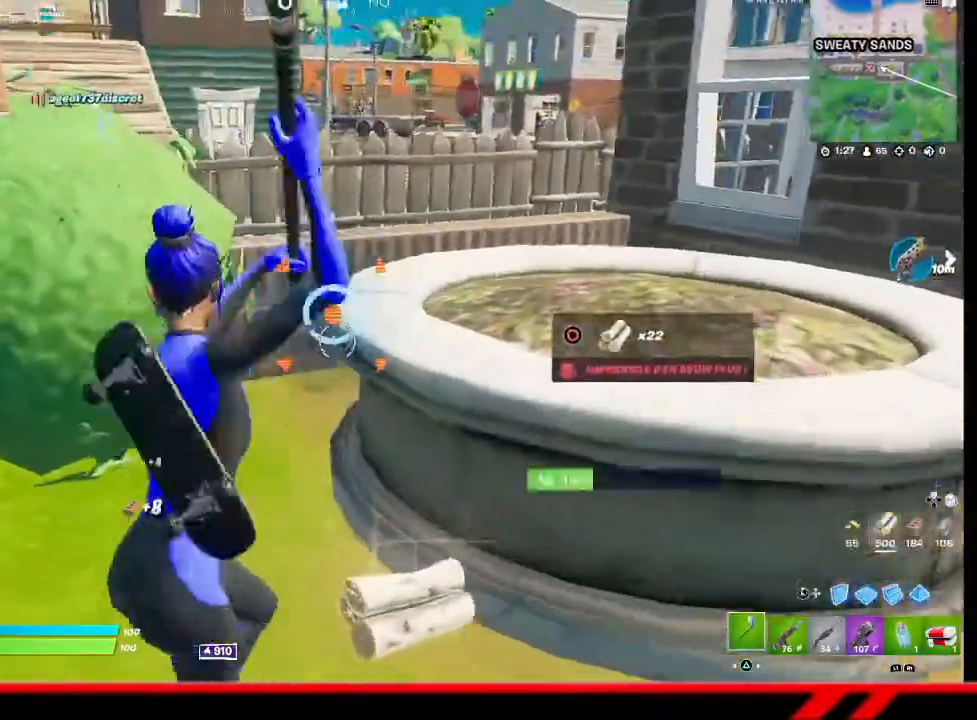
{"buttons": ["R2"], "left_stick": "up-left", "right_stick": "up-left", "events": [[67, "left_stick", "center"], [200, "left_stick", "down"], [200, "right_stick", "left"], [333, "left_stick", "left"], [433, "left_stick", "up-left"], [467, "right_stick", "up-left"]]}
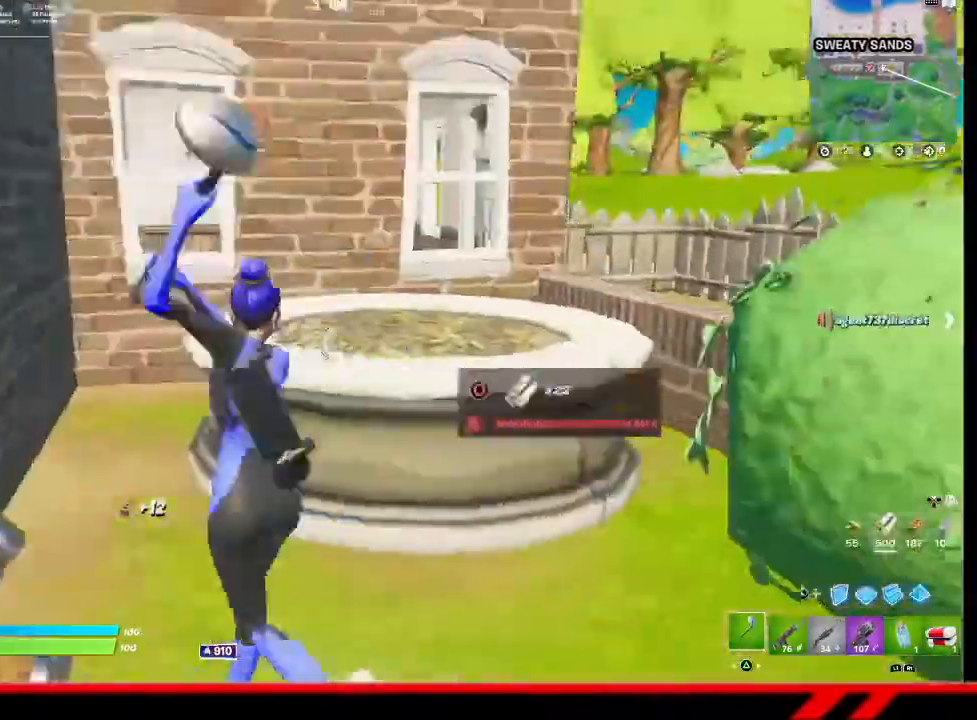
{"buttons": ["R2"], "left_stick": "down-right", "right_stick": "center", "events": [[67, "left_stick", "up"], [67, "right_stick", "center"], [200, "left_stick", "up-right"], [300, "left_stick", "down-right"]]}
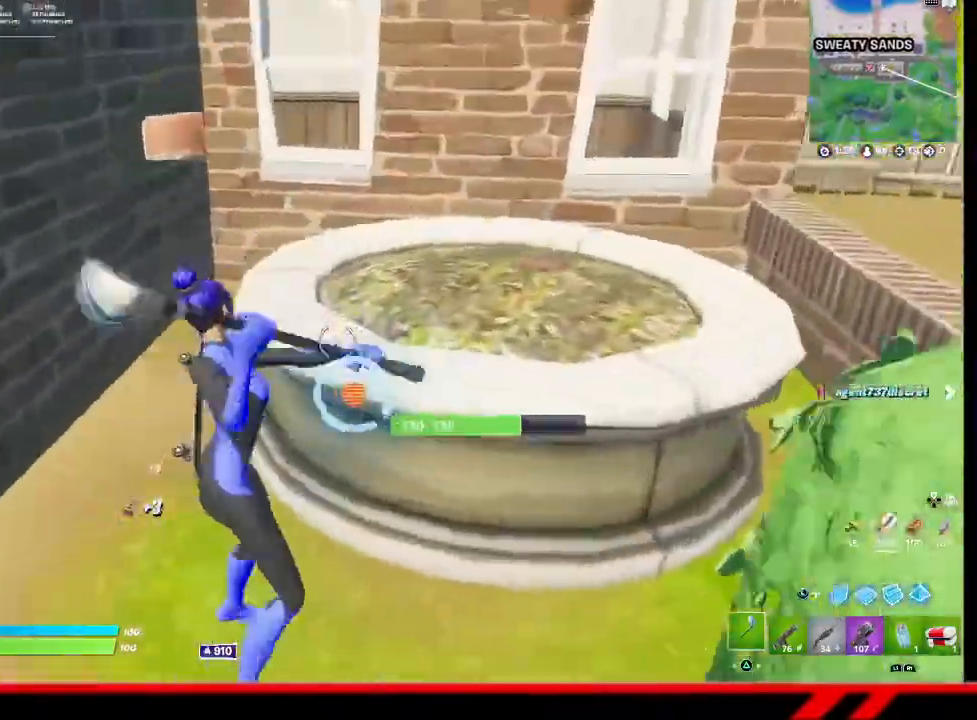
{"buttons": [], "left_stick": "up", "right_stick": "right", "events": [[33, "left_stick", "down"], [300, "left_stick", "up-left"], [400, "R2", "up"], [400, "left_stick", "up"], [433, "right_stick", "right"]]}
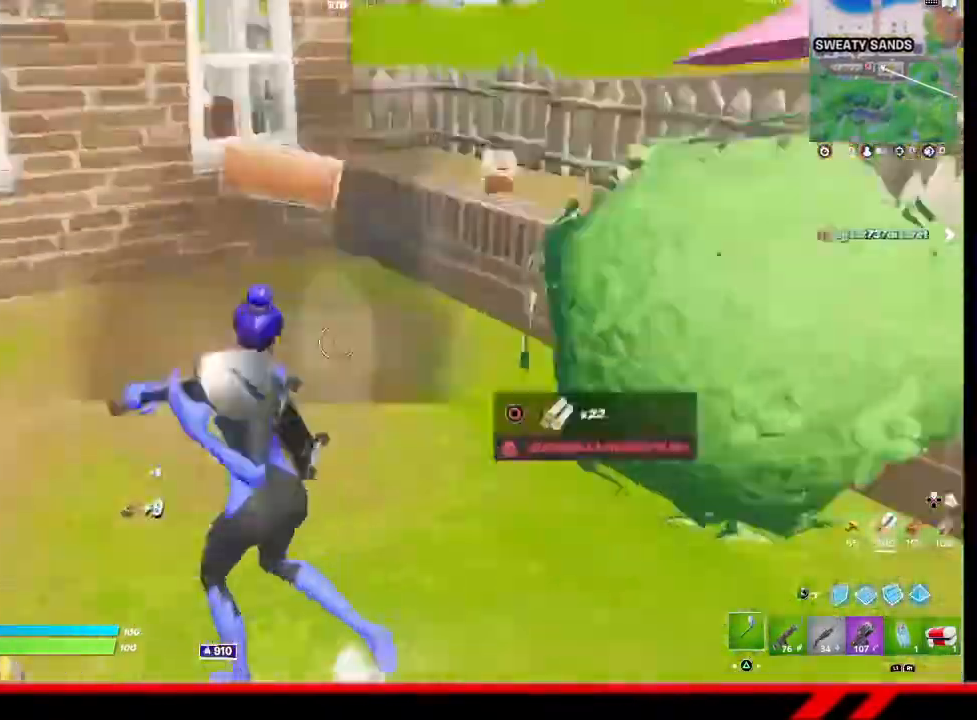
{"buttons": [], "left_stick": "up", "right_stick": "center", "events": [[133, "right_stick", "center"], [467, "CROSS", "down"], [500, "CROSS", "up"]]}
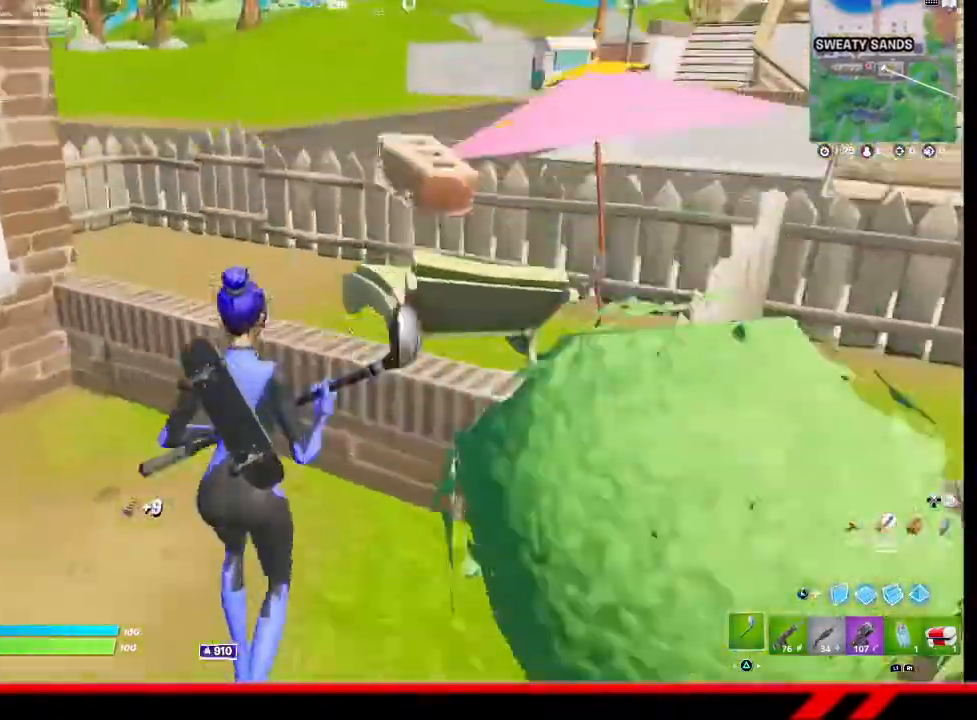
{"buttons": [], "left_stick": "up-left", "right_stick": "center", "events": [[167, "left_stick", "up-left"]]}